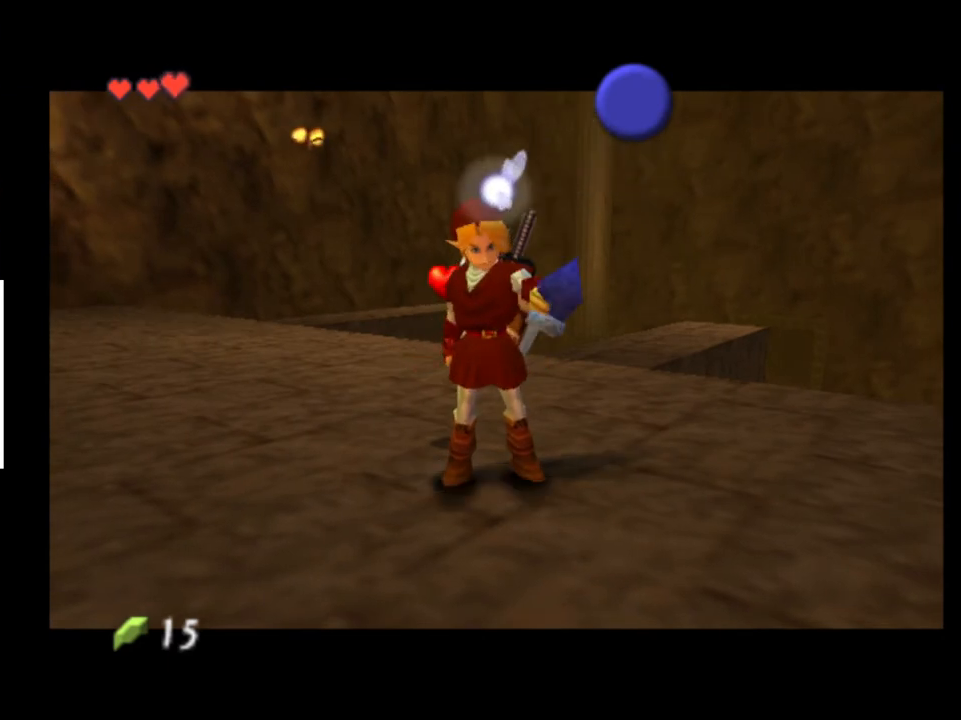
Gameplay with a controller (Xbox layout); each line is a JSON object with the inputs held at the frame after it. "events" lists button and stick changes between this image and that frame as [ms after this image, input, new state], when the widget could be followed in between. Not read: L1 L3 R1 R3.
{"buttons": [], "left_stick": "center", "right_stick": "center", "events": []}
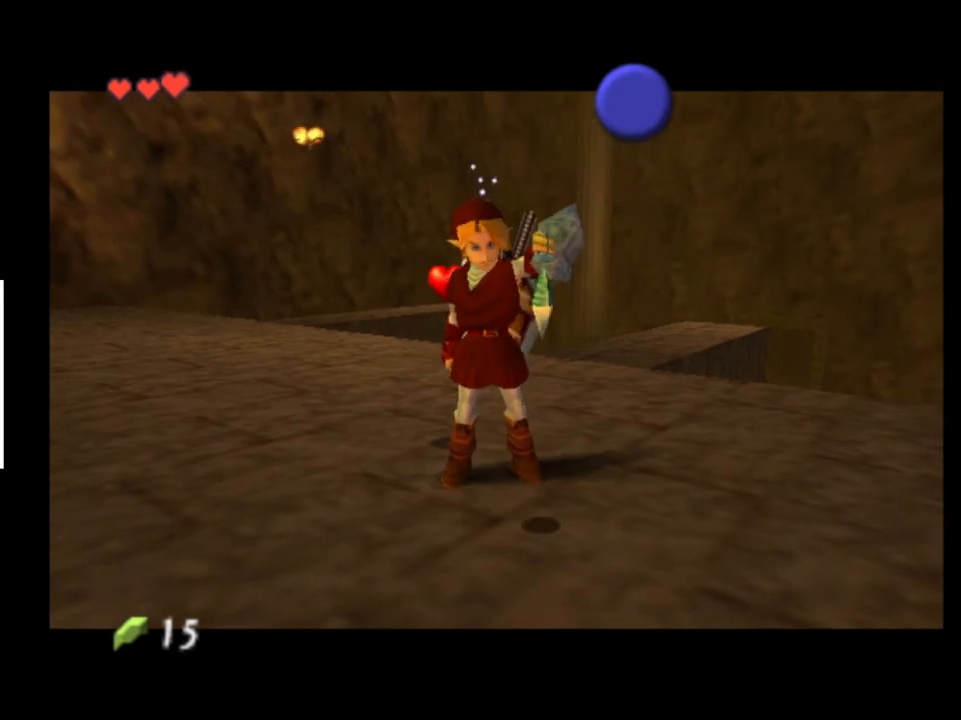
{"buttons": [], "left_stick": "center", "right_stick": "center", "events": []}
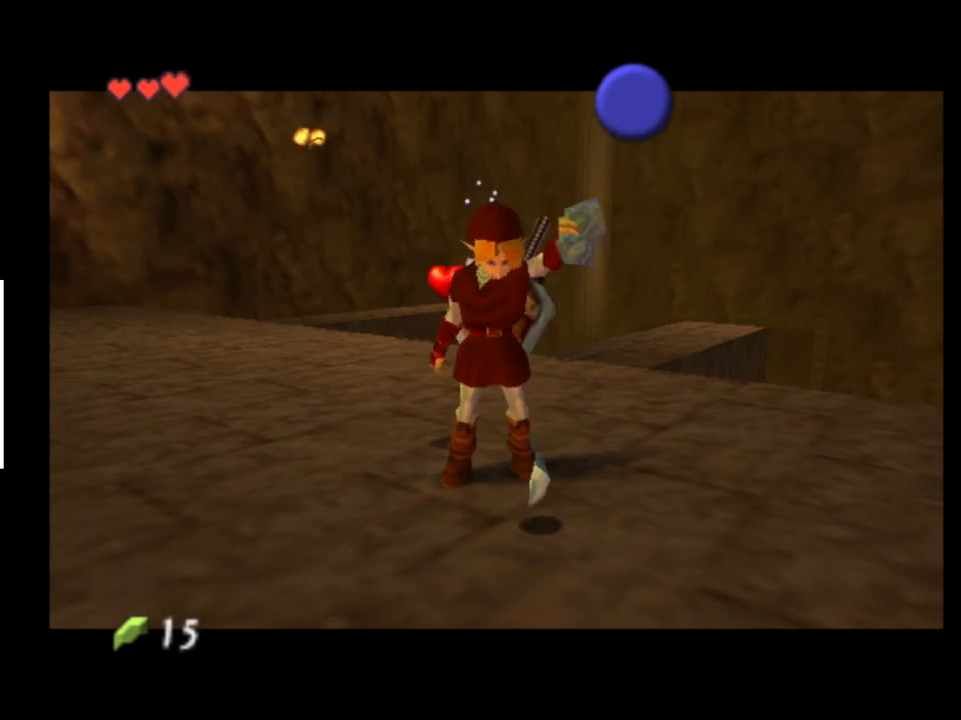
{"buttons": ["B"], "left_stick": "center", "right_stick": "center", "events": [[333, "B", "down"], [400, "B", "up"], [467, "B", "down"]]}
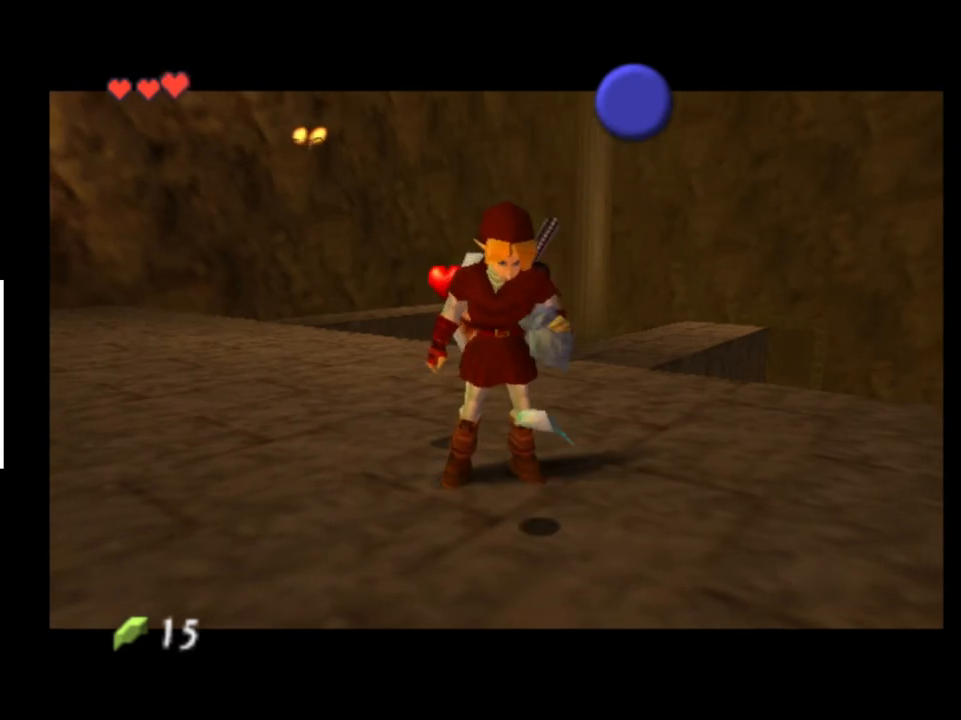
{"buttons": [], "left_stick": "center", "right_stick": "center", "events": [[33, "B", "up"], [67, "B", "down"], [100, "B", "up"], [167, "B", "down"], [233, "B", "up"], [300, "B", "down"], [333, "B", "up"], [400, "B", "down"], [433, "B", "up"]]}
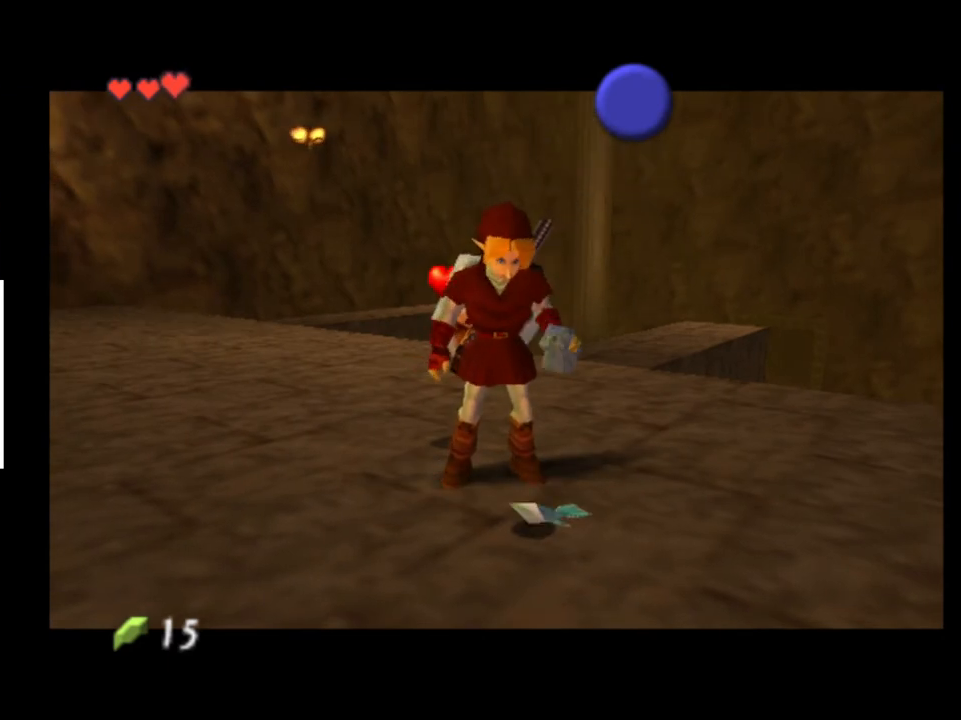
{"buttons": [], "left_stick": "center", "right_stick": "center", "events": [[33, "B", "down"], [67, "B", "up"], [167, "B", "down"], [200, "B", "up"], [300, "B", "down"], [333, "B", "up"], [400, "B", "down"], [467, "B", "up"]]}
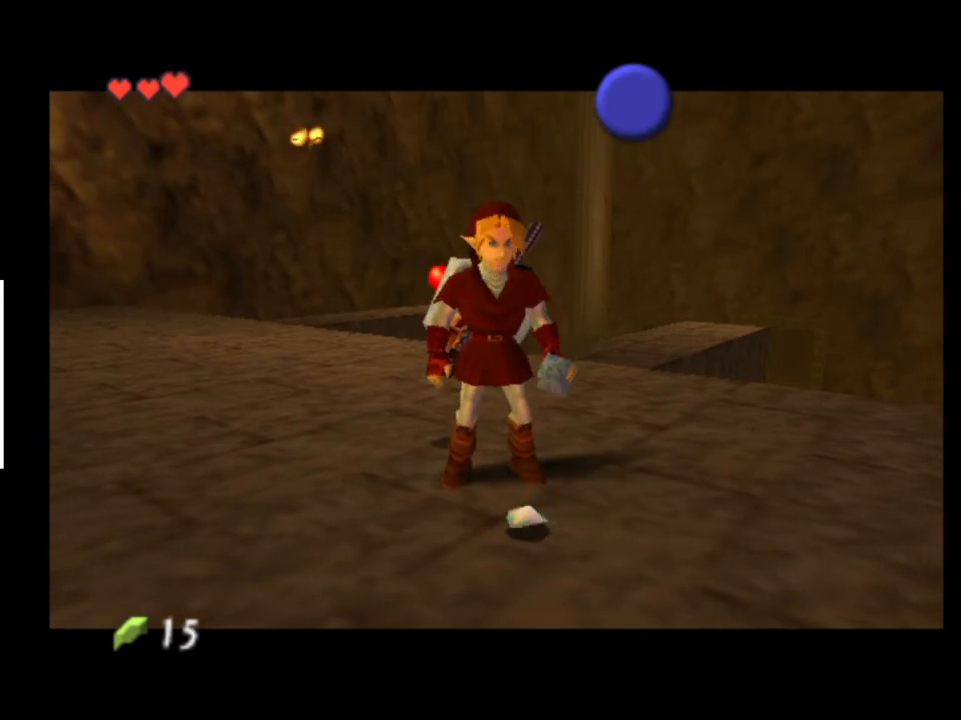
{"buttons": [], "left_stick": "center", "right_stick": "center", "events": [[33, "B", "down"], [67, "B", "up"], [133, "B", "down"], [200, "B", "up"], [267, "B", "down"], [333, "B", "up"], [400, "B", "down"], [467, "B", "up"]]}
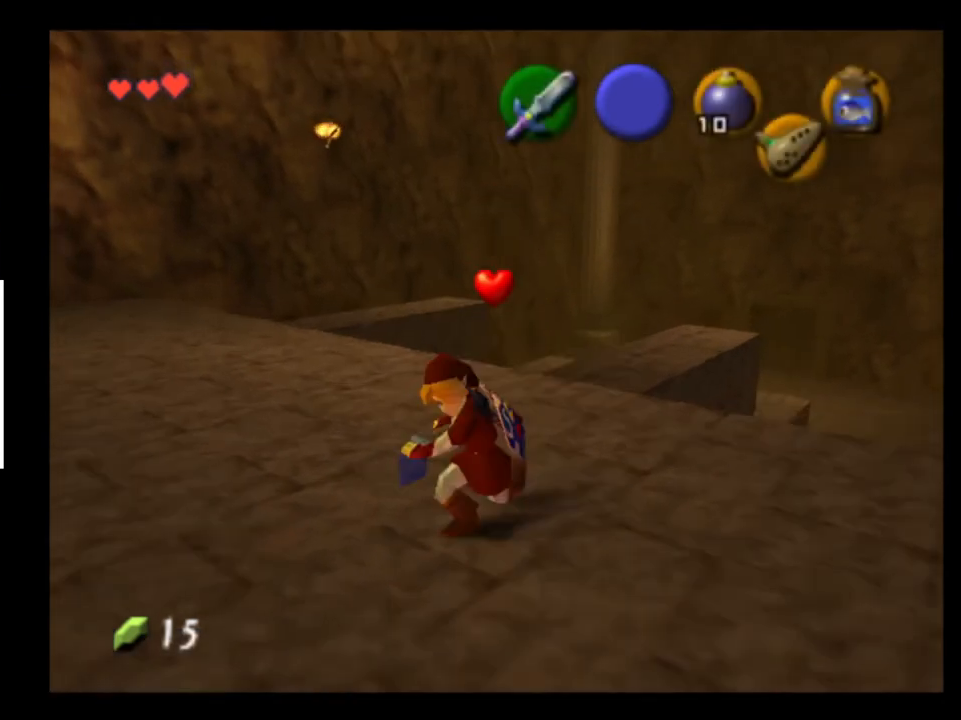
{"buttons": [], "left_stick": "center", "right_stick": "center", "events": []}
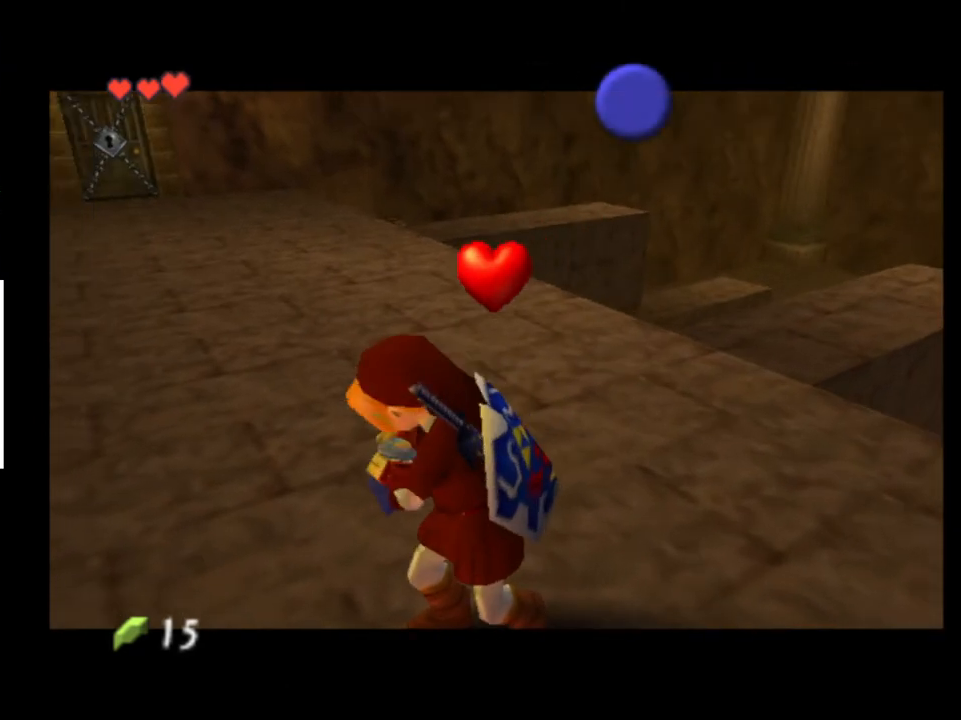
{"buttons": [], "left_stick": "center", "right_stick": "center", "events": []}
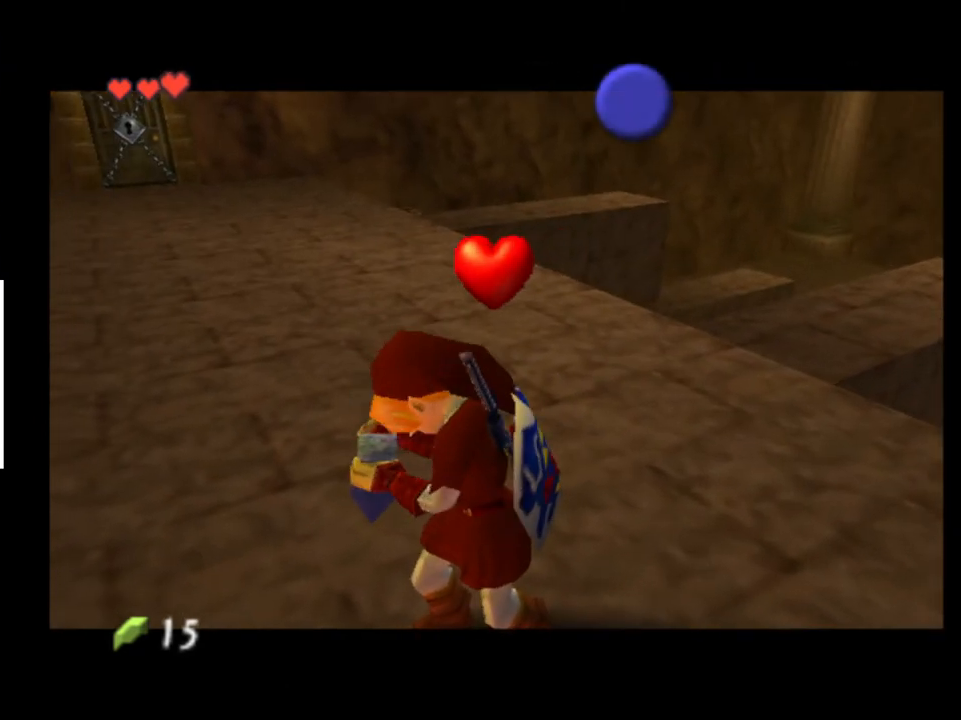
{"buttons": [], "left_stick": "down-right", "right_stick": "center", "events": [[333, "left_stick", "down-right"]]}
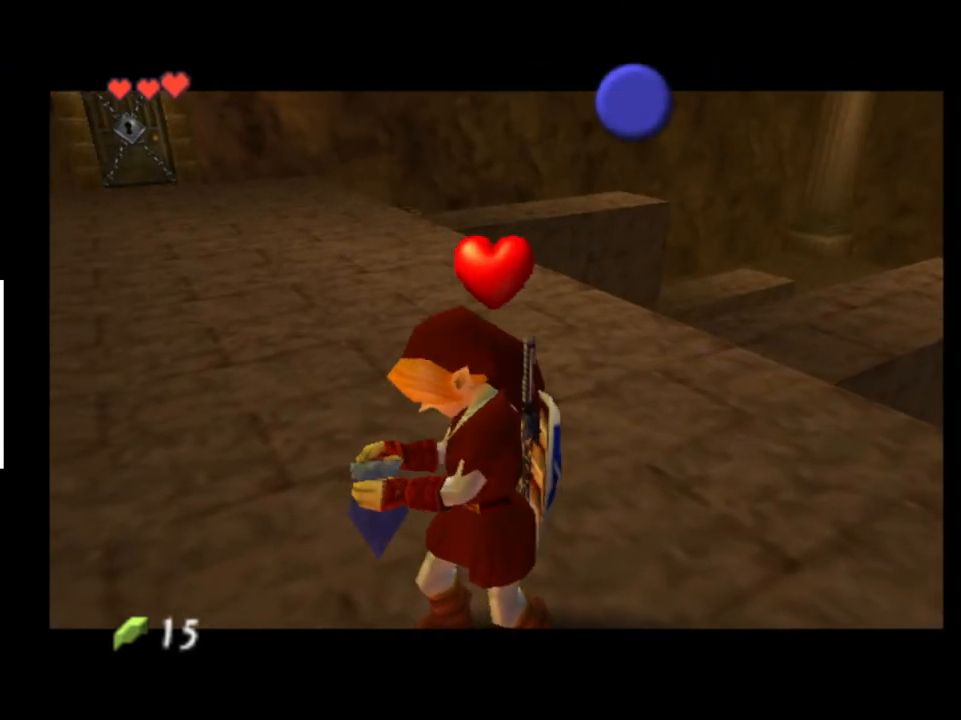
{"buttons": [], "left_stick": "center", "right_stick": "center", "events": [[300, "left_stick", "center"]]}
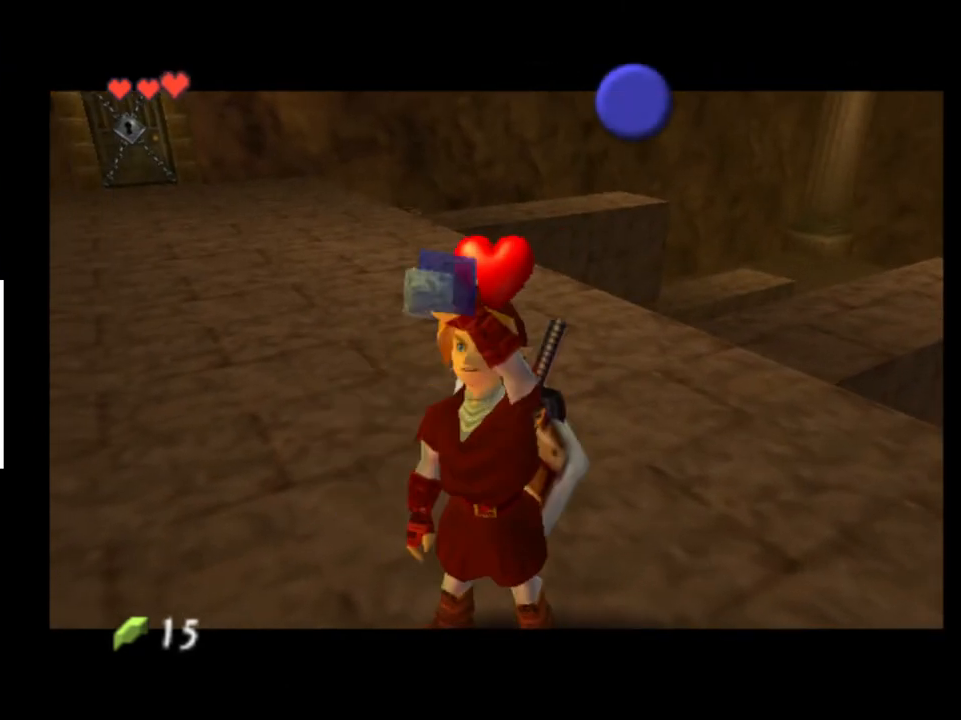
{"buttons": [], "left_stick": "down-right", "right_stick": "center", "events": [[433, "left_stick", "down-right"]]}
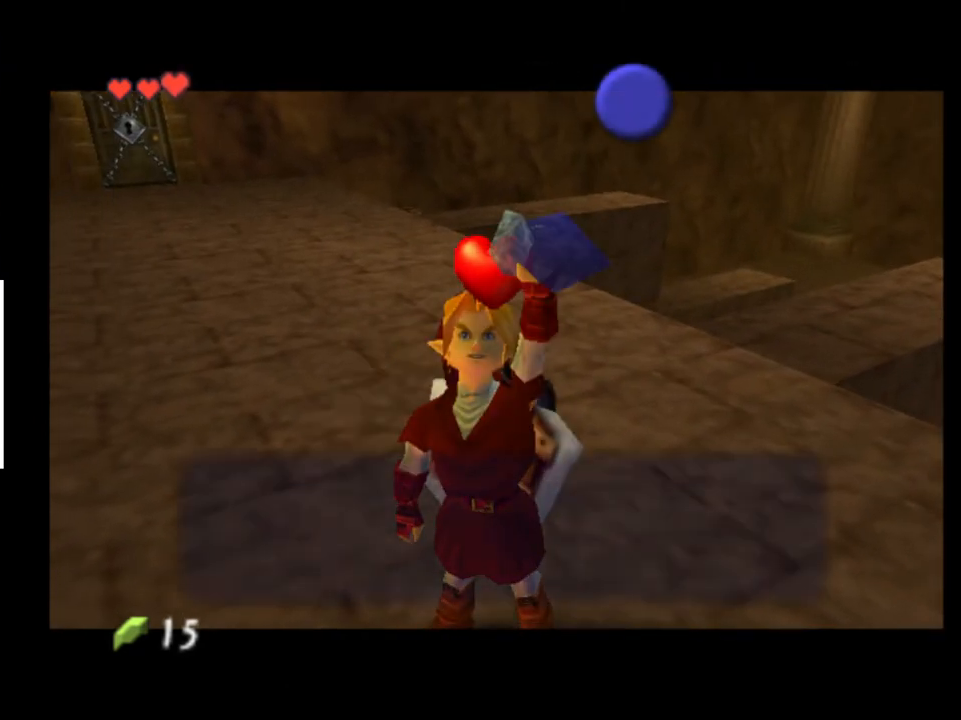
{"buttons": ["A"], "left_stick": "down-right", "right_stick": "center", "events": [[300, "X", "down"], [433, "X", "up"], [500, "A", "down"]]}
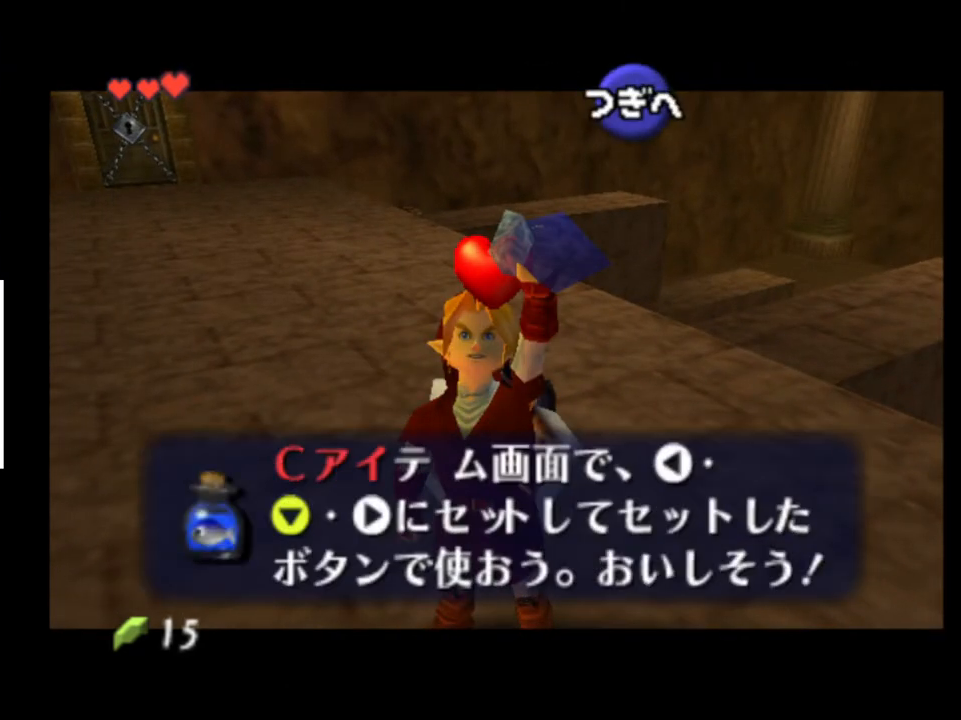
{"buttons": [], "left_stick": "center", "right_stick": "center", "events": [[100, "A", "up"], [367, "L2", "down"], [467, "L2", "up"], [467, "left_stick", "center"]]}
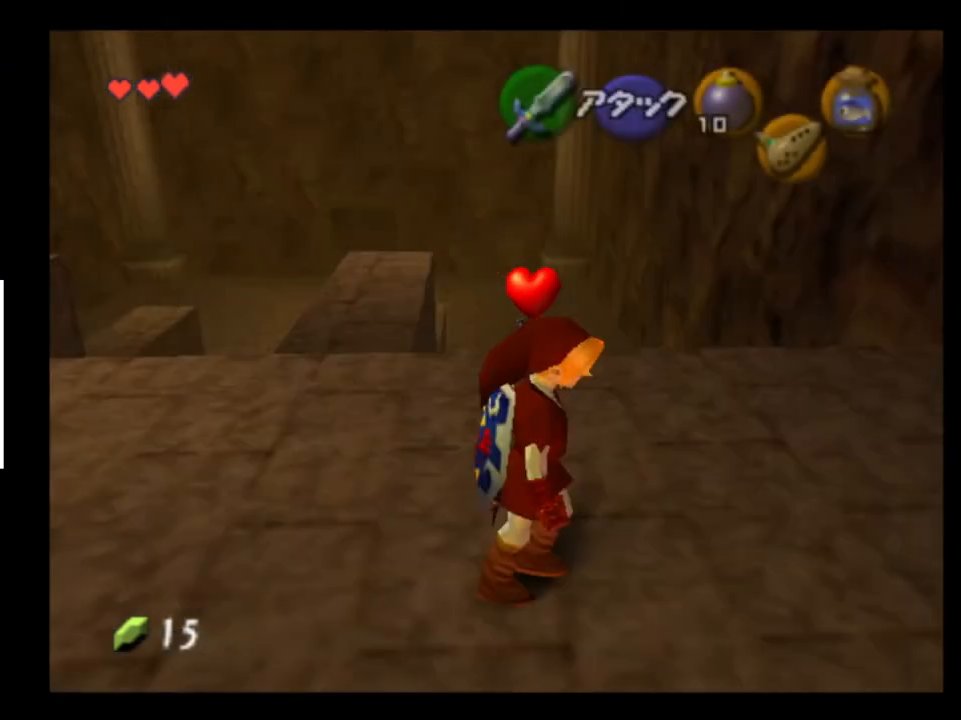
{"buttons": [], "left_stick": "up", "right_stick": "center", "events": [[233, "left_stick", "up"]]}
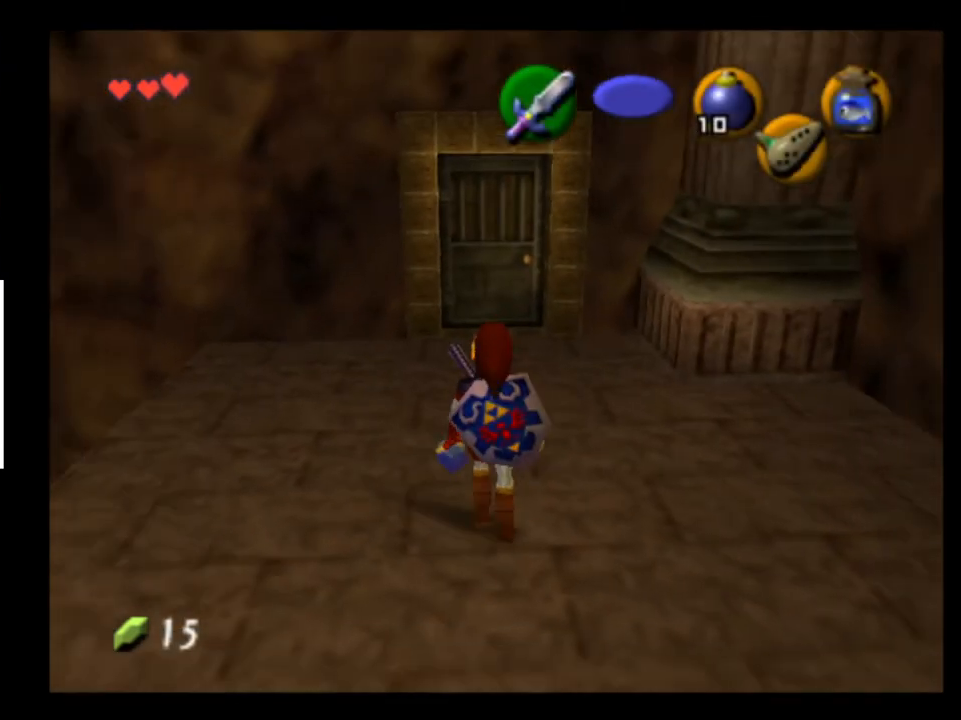
{"buttons": ["L2"], "left_stick": "center", "right_stick": "center", "events": [[300, "left_stick", "center"], [333, "L2", "down"]]}
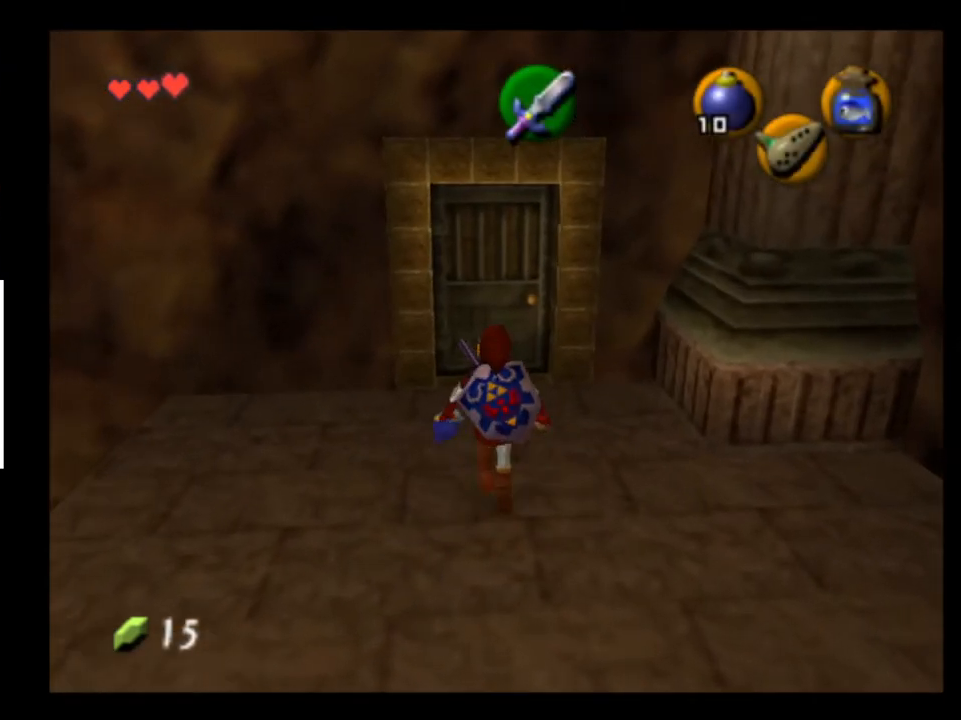
{"buttons": ["L2"], "left_stick": "center", "right_stick": "center", "events": []}
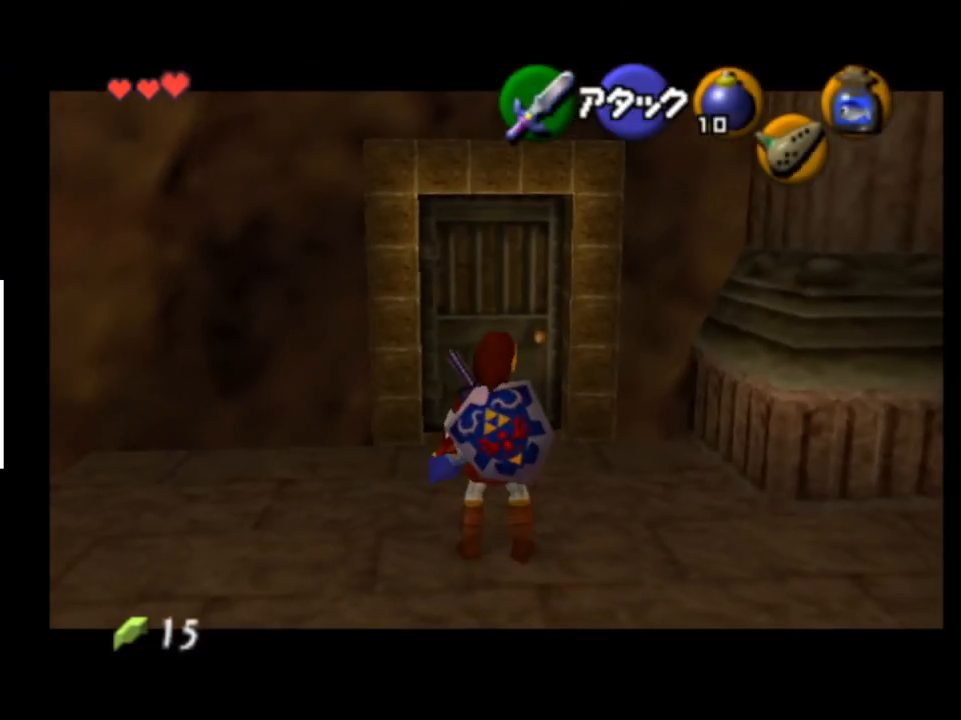
{"buttons": [], "left_stick": "center", "right_stick": "center", "events": [[33, "B", "down"], [133, "B", "up"], [467, "L2", "up"]]}
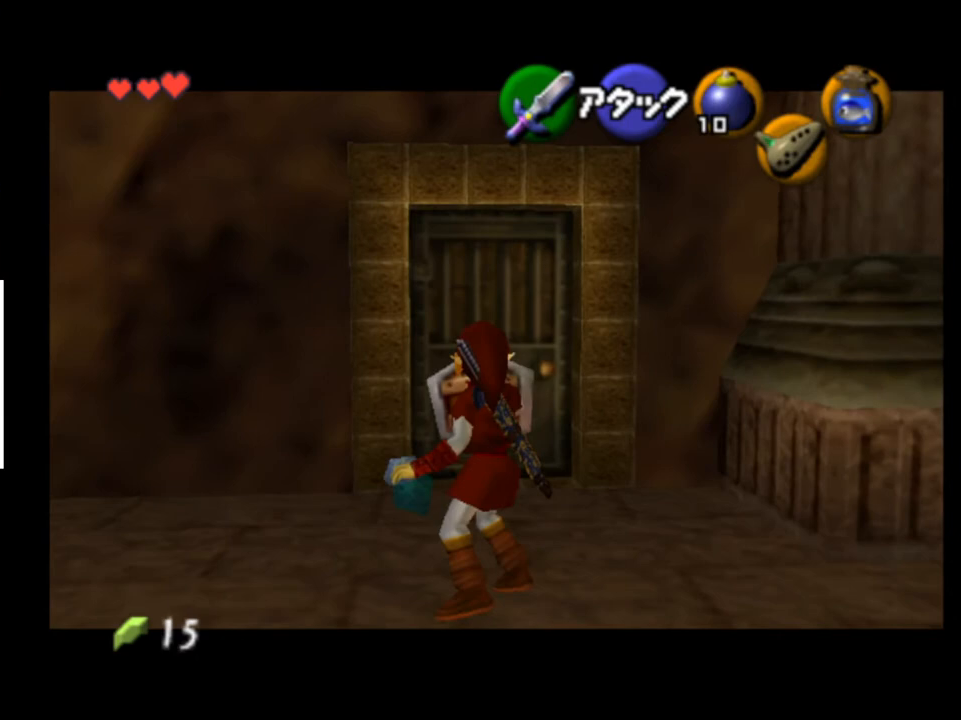
{"buttons": ["L2"], "left_stick": "center", "right_stick": "center", "events": [[467, "L2", "down"]]}
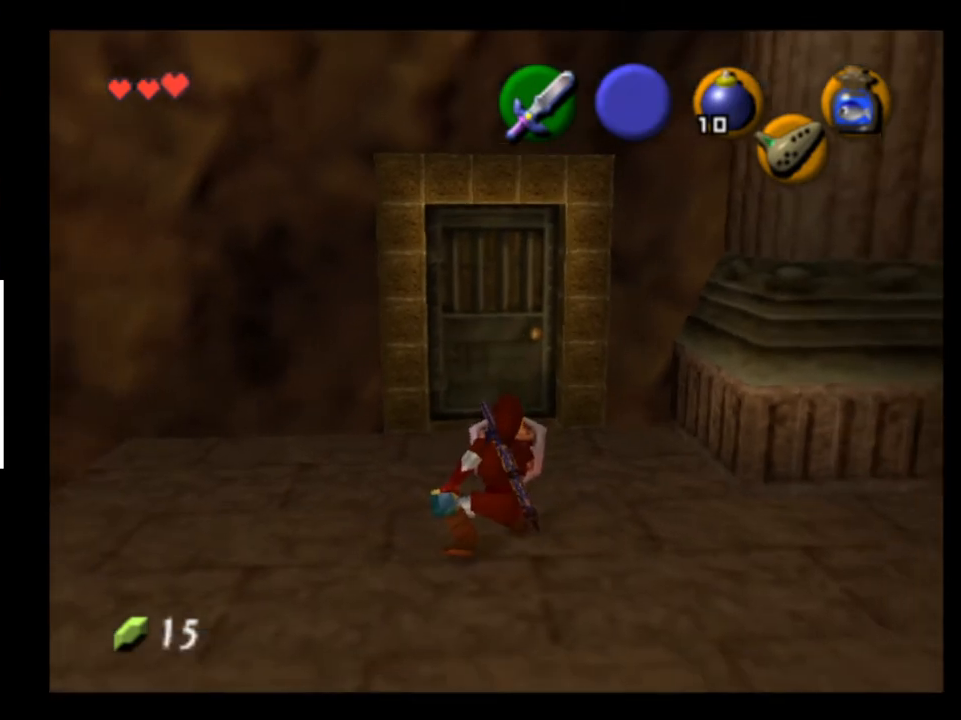
{"buttons": ["L2"], "left_stick": "center", "right_stick": "center", "events": []}
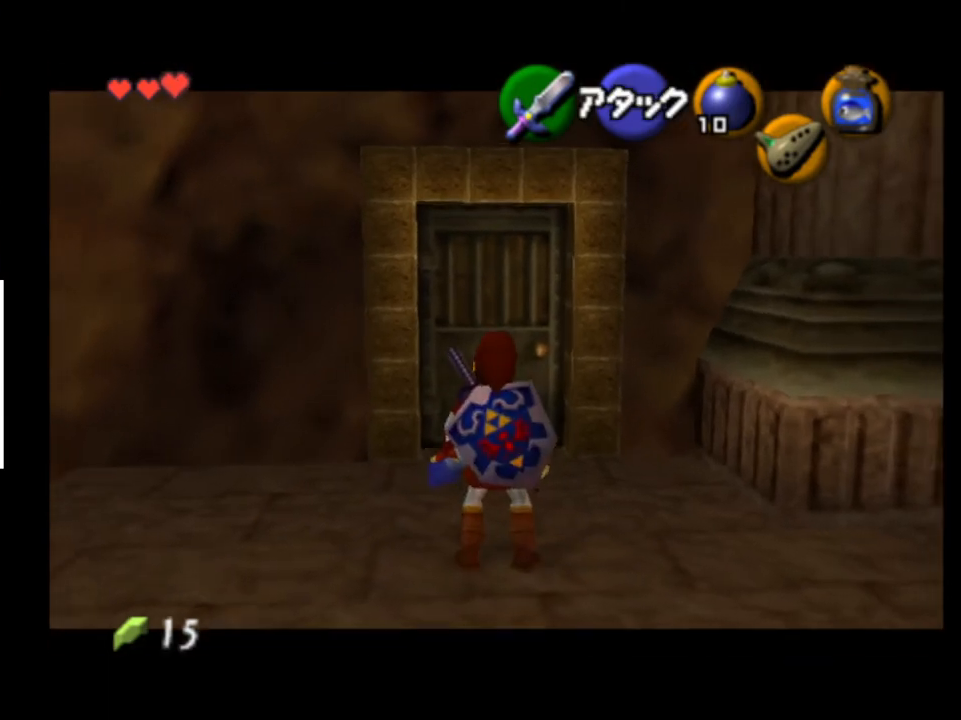
{"buttons": ["L2"], "left_stick": "center", "right_stick": "center", "events": [[100, "B", "down"], [167, "B", "up"]]}
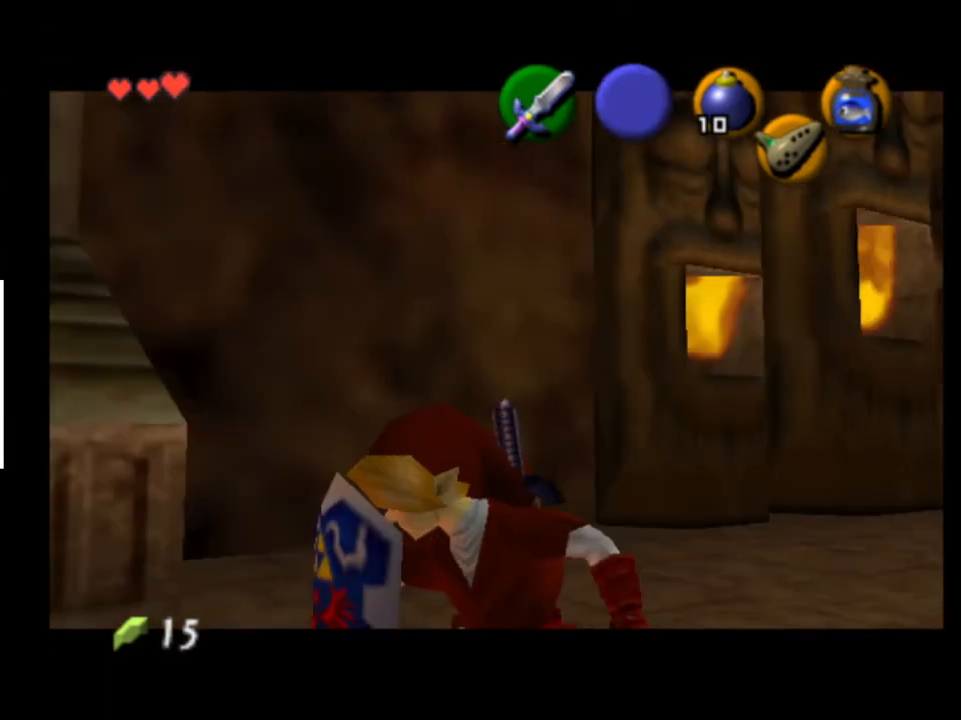
{"buttons": ["L2"], "left_stick": "center", "right_stick": "center", "events": []}
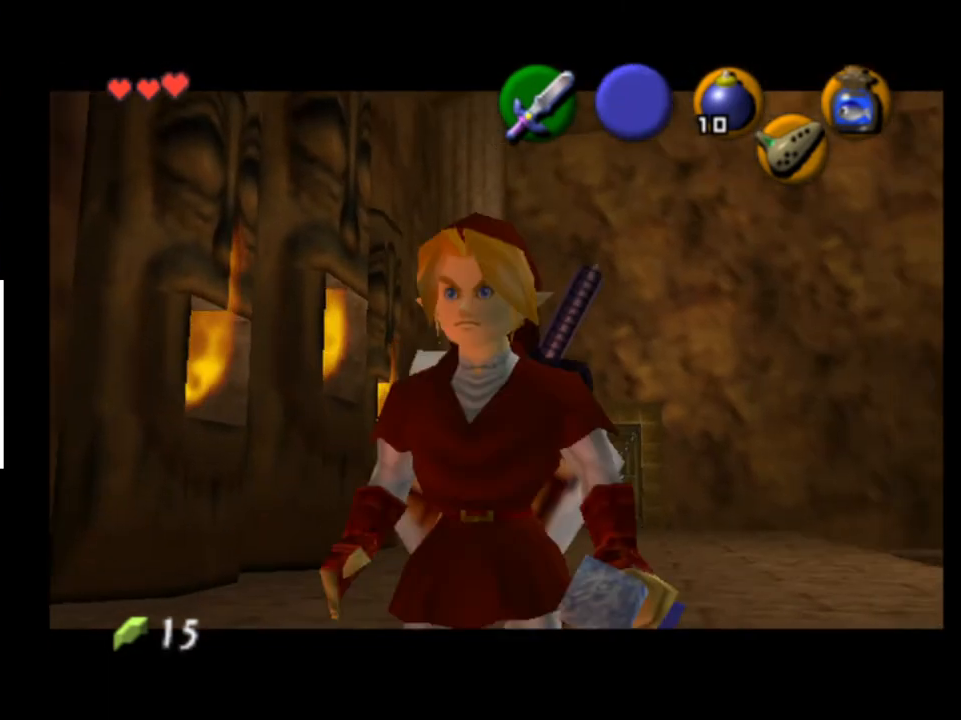
{"buttons": [], "left_stick": "up", "right_stick": "center", "events": [[133, "L2", "up"], [133, "left_stick", "up"]]}
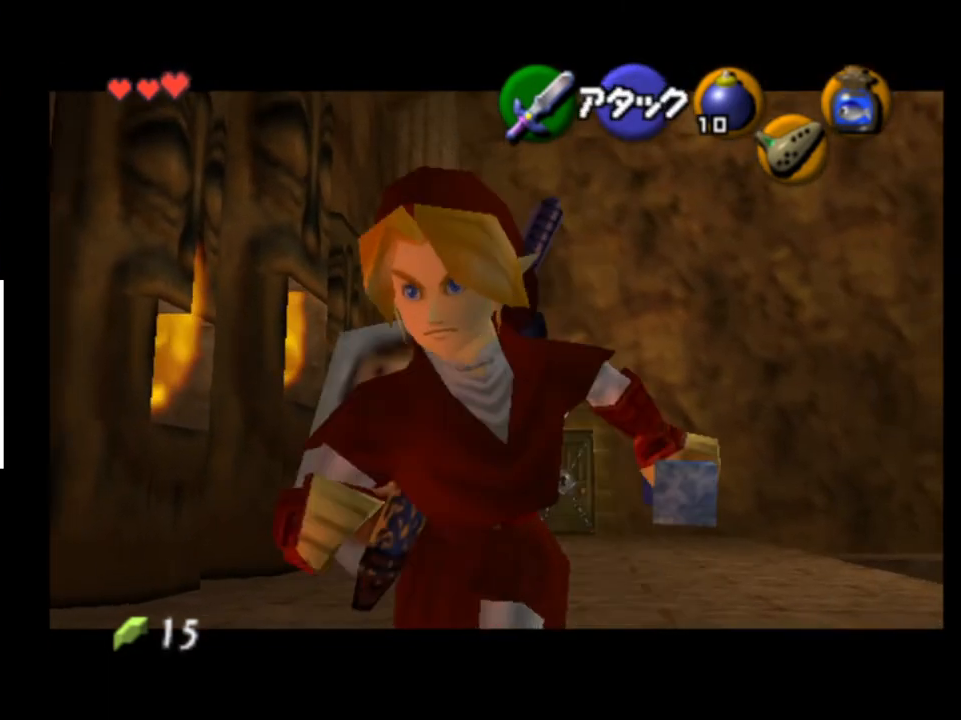
{"buttons": ["A", "L2"], "left_stick": "center", "right_stick": "center", "events": [[233, "L2", "down"], [500, "A", "down"], [500, "left_stick", "center"]]}
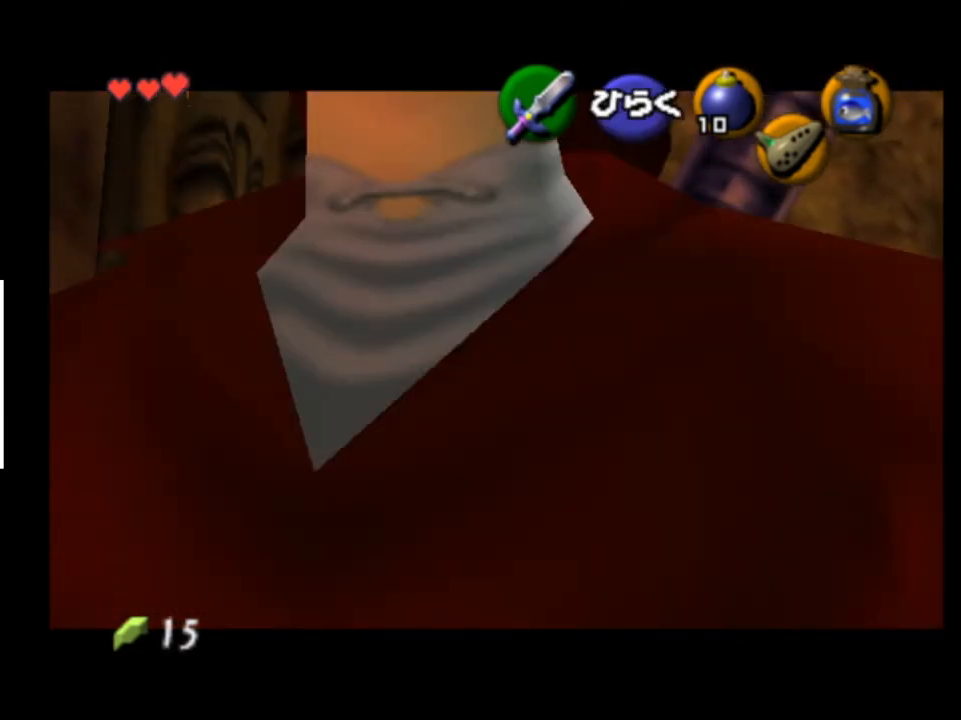
{"buttons": ["L2"], "left_stick": "center", "right_stick": "center", "events": [[67, "A", "up"]]}
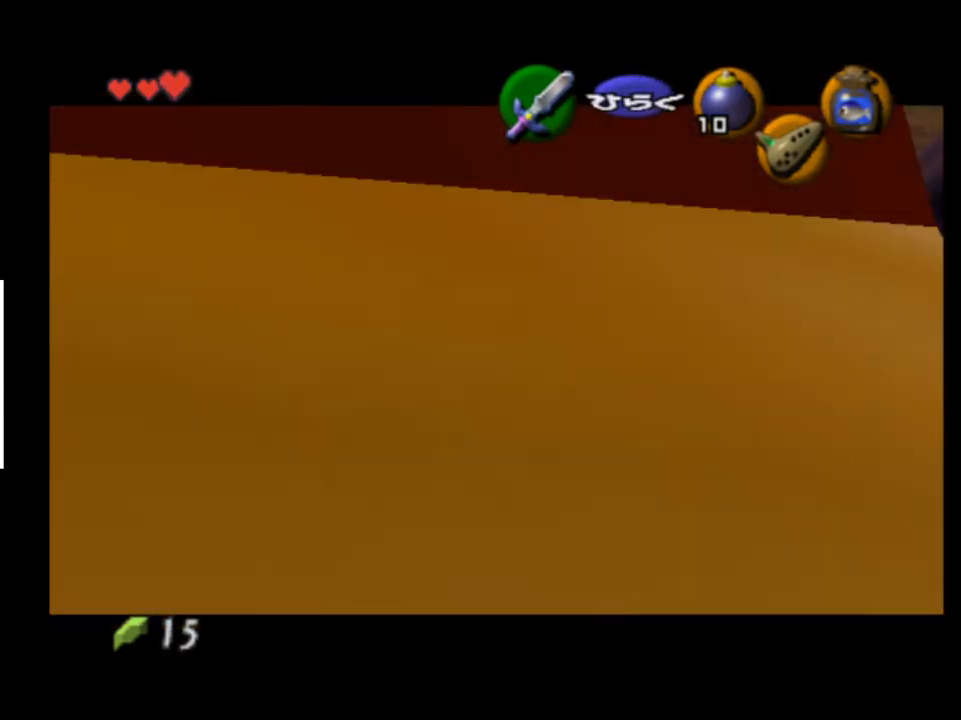
{"buttons": ["L2"], "left_stick": "center", "right_stick": "center", "events": []}
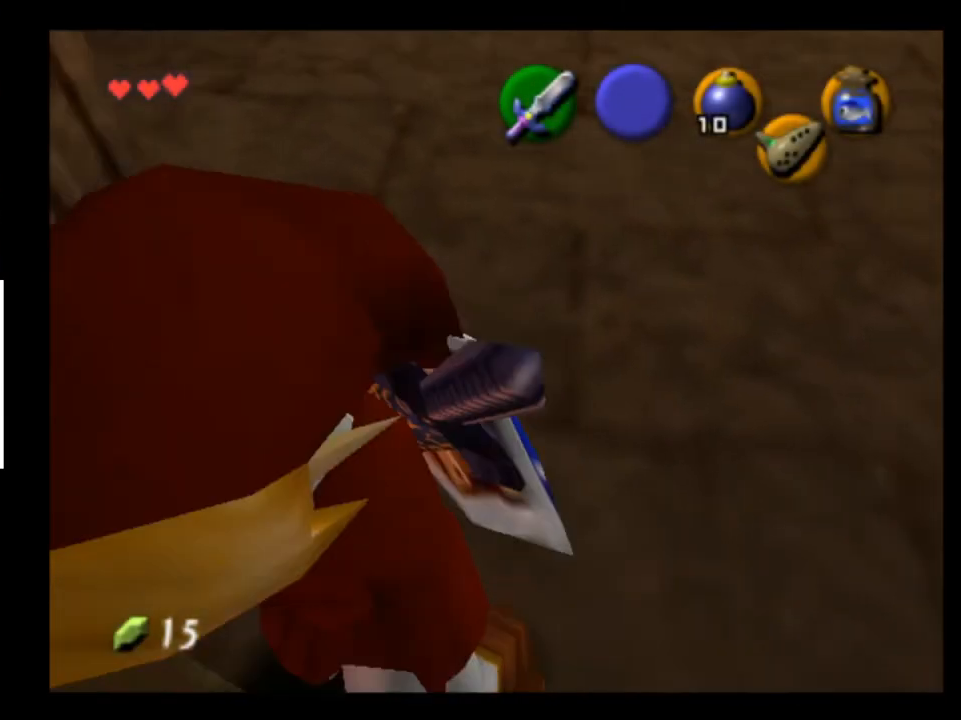
{"buttons": ["L2"], "left_stick": "center", "right_stick": "center", "events": []}
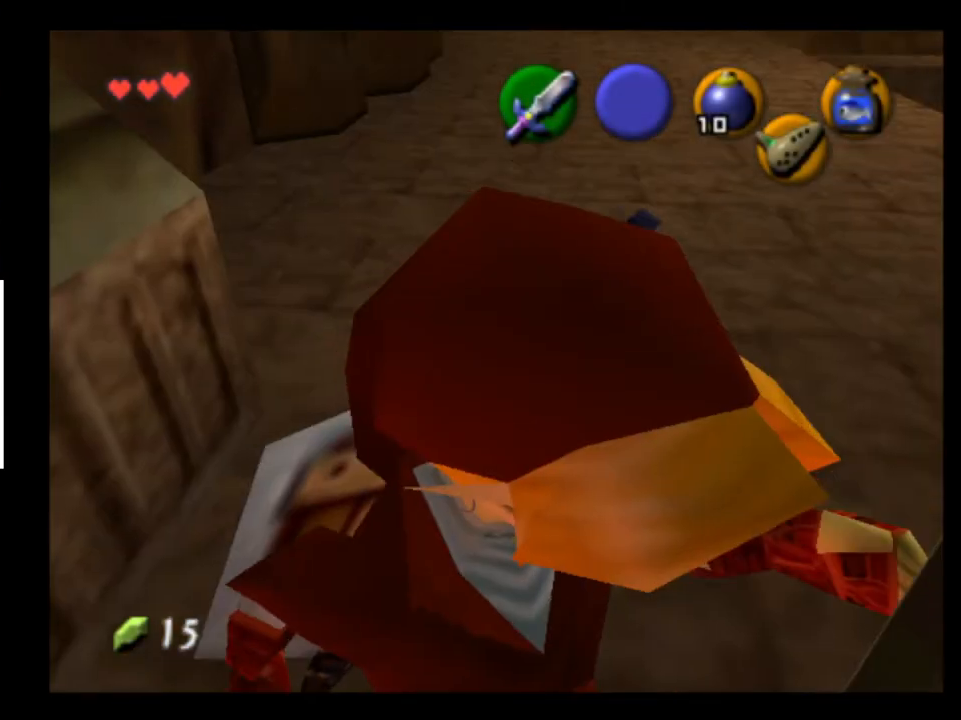
{"buttons": ["L2"], "left_stick": "center", "right_stick": "center", "events": []}
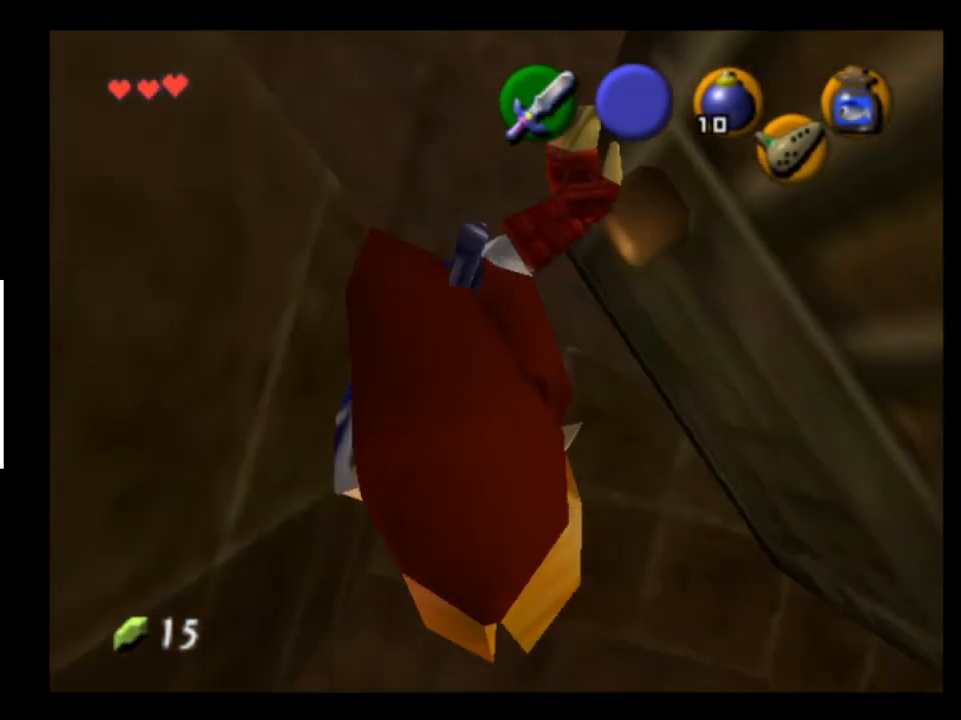
{"buttons": ["L2"], "left_stick": "center", "right_stick": "center", "events": []}